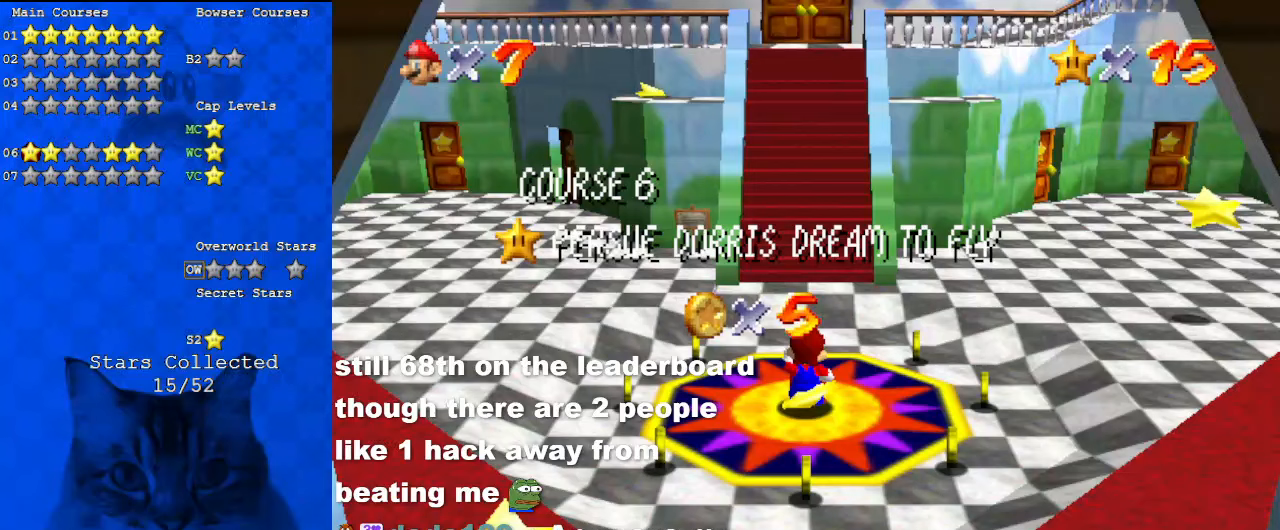
Gameplay with keyboard; each line is a JSON object with the keys held at the frame after it. "events" lists presses ("down") and releases ("up") of "a", "c", "ctrl", "d", "down", "left", "return", "right", "s", "shift", "up", "w", "x" and "y" between this image and that frame as [ms after this image, input, new state], when the widget could be followed in between. No other keys are recorded. Mouse input is not recorded.
{"keys": ["shift"], "events": [[233, "a", "down"], [367, "a", "up"], [500, "shift", "down"]]}
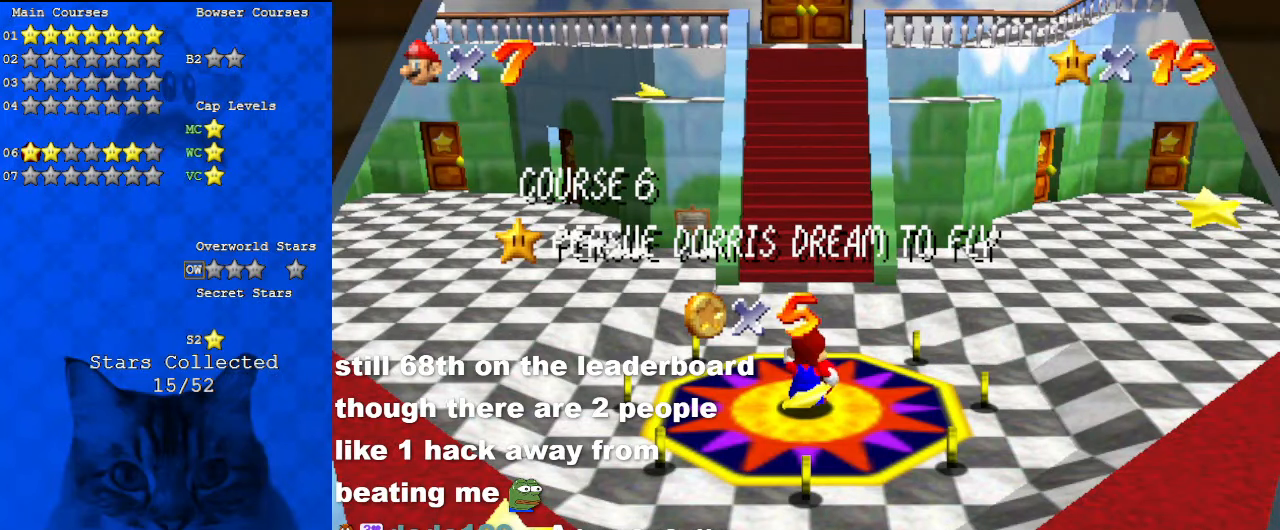
{"keys": [], "events": [[67, "s", "down"], [200, "s", "up"], [367, "shift", "up"]]}
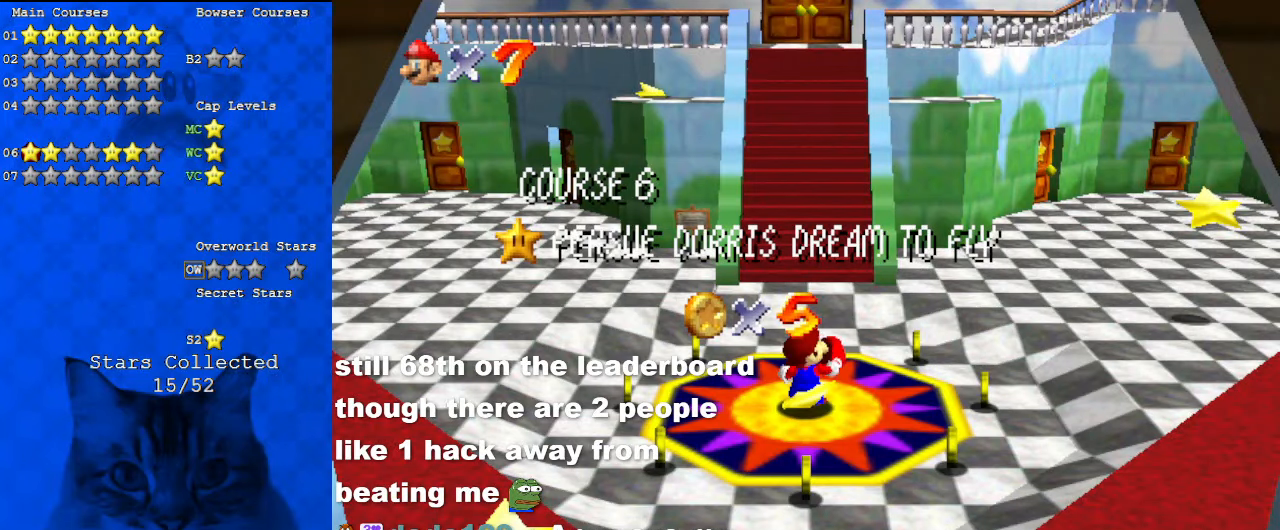
{"keys": [], "events": []}
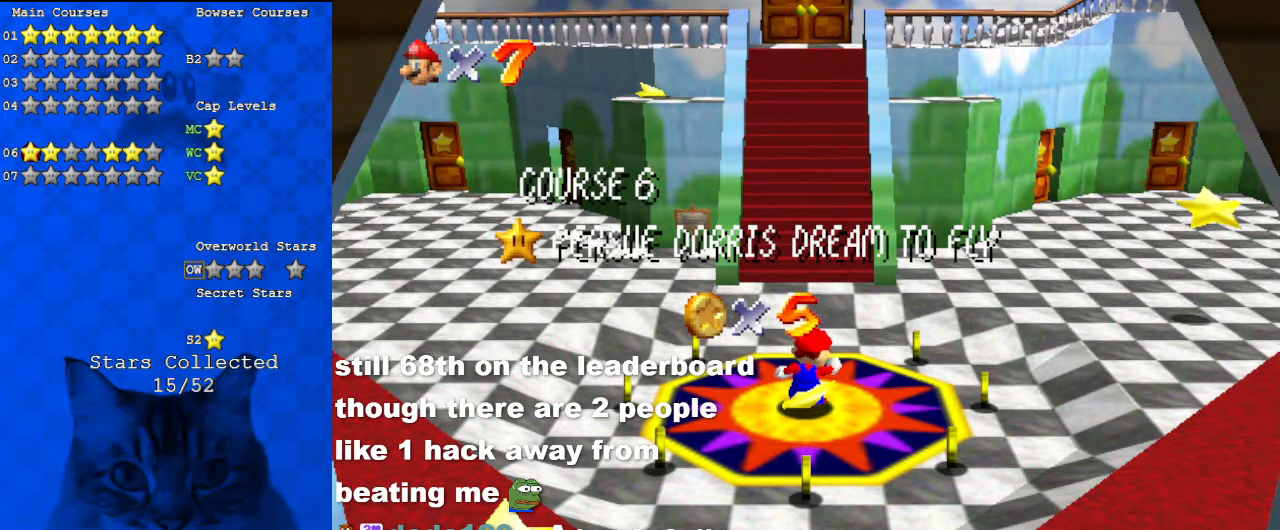
{"keys": ["s"], "events": [[400, "shift", "down"], [433, "shift", "up"], [500, "s", "down"]]}
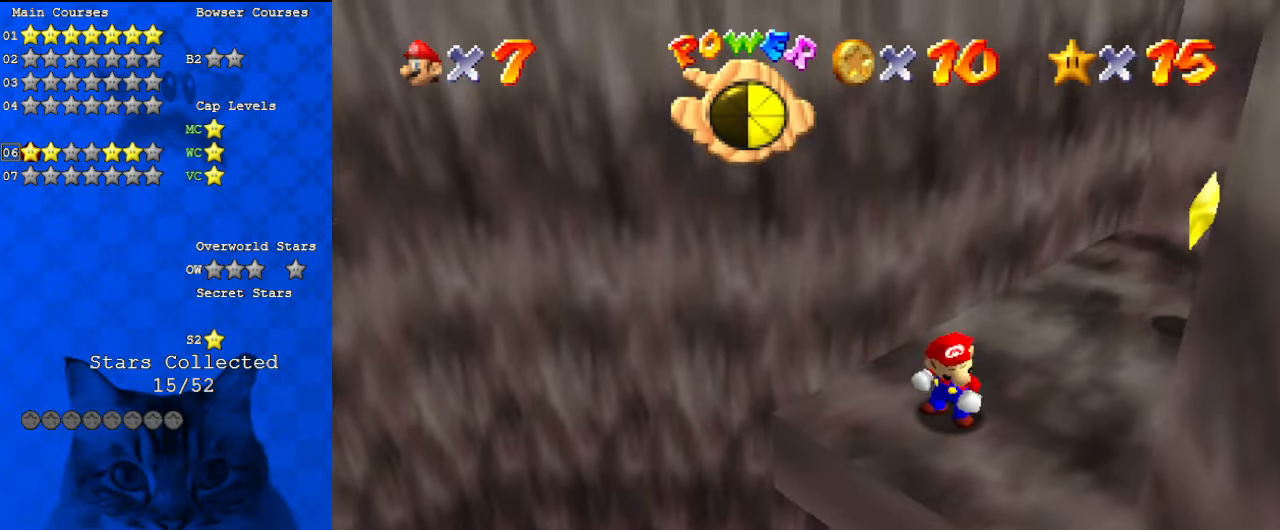
{"keys": [], "events": [[100, "s", "up"], [133, "s", "down"], [267, "s", "up"]]}
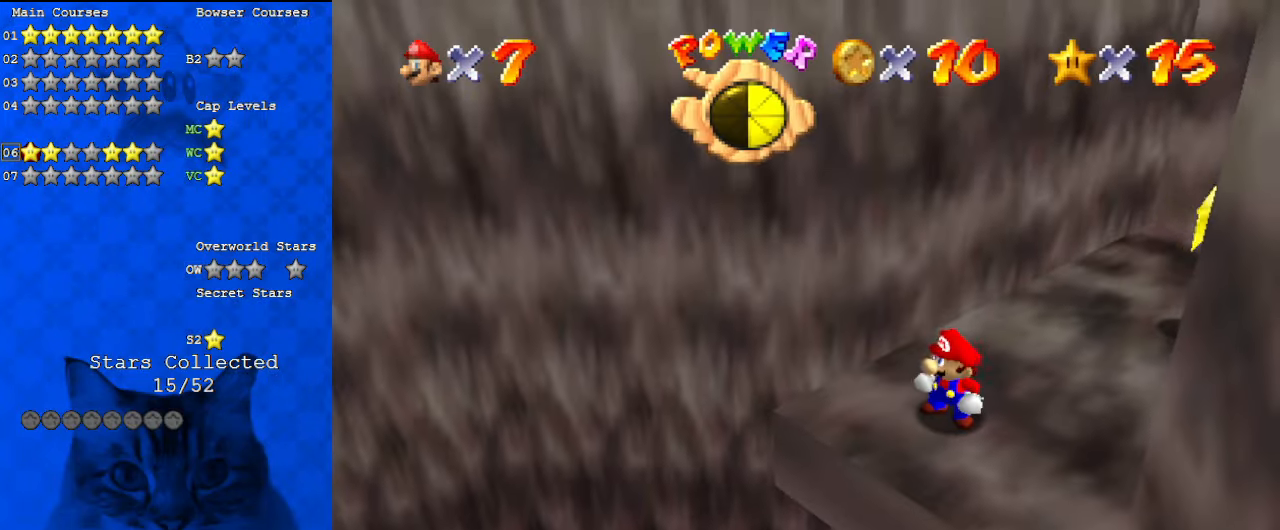
{"keys": [], "events": [[233, "return", "down"], [333, "return", "up"]]}
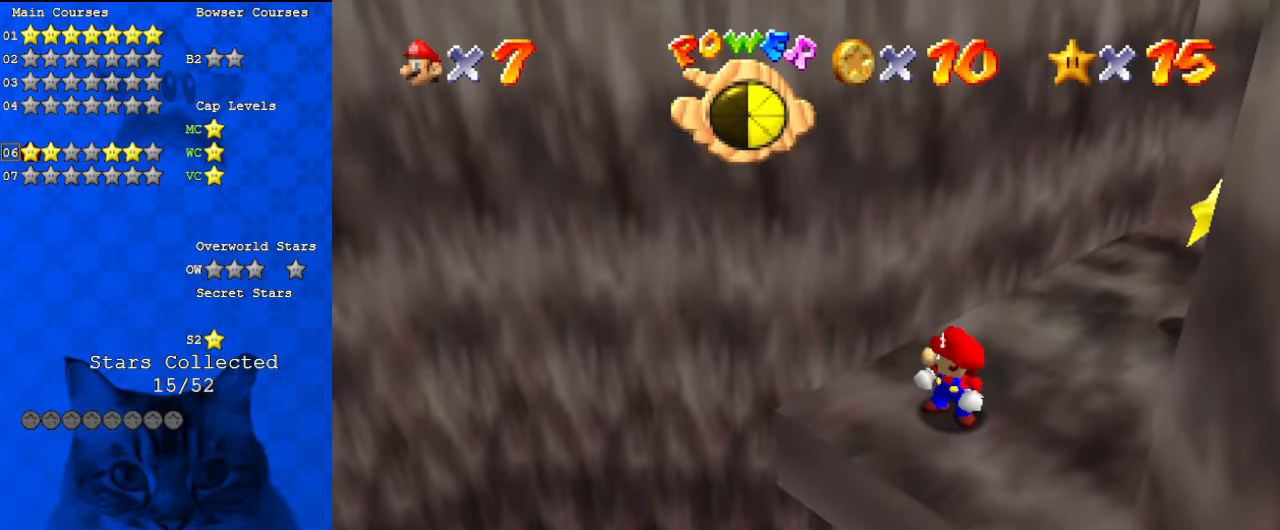
{"keys": [], "events": []}
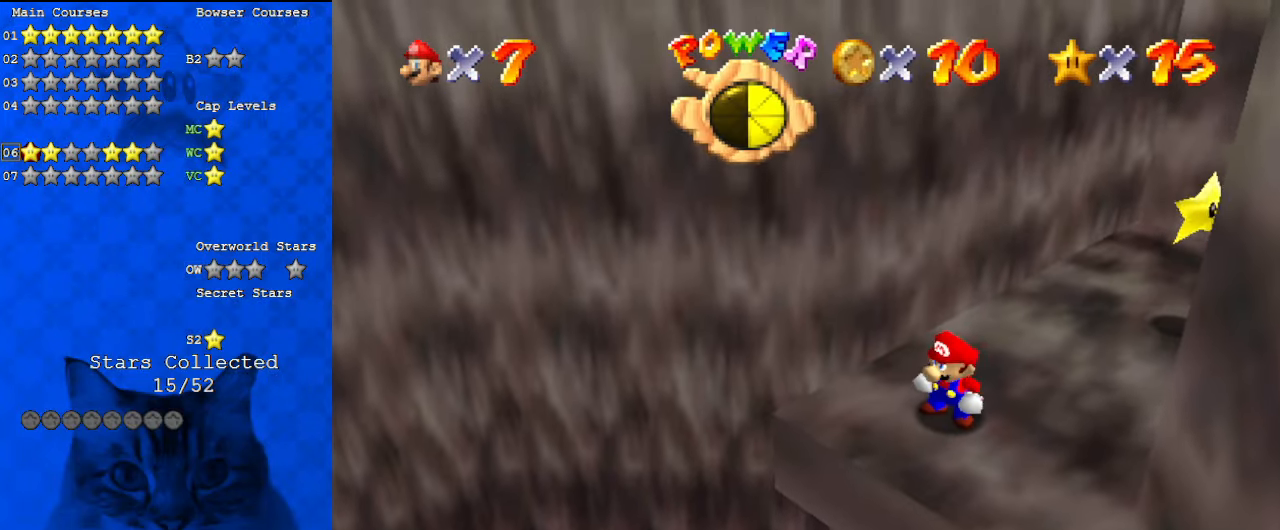
{"keys": [], "events": []}
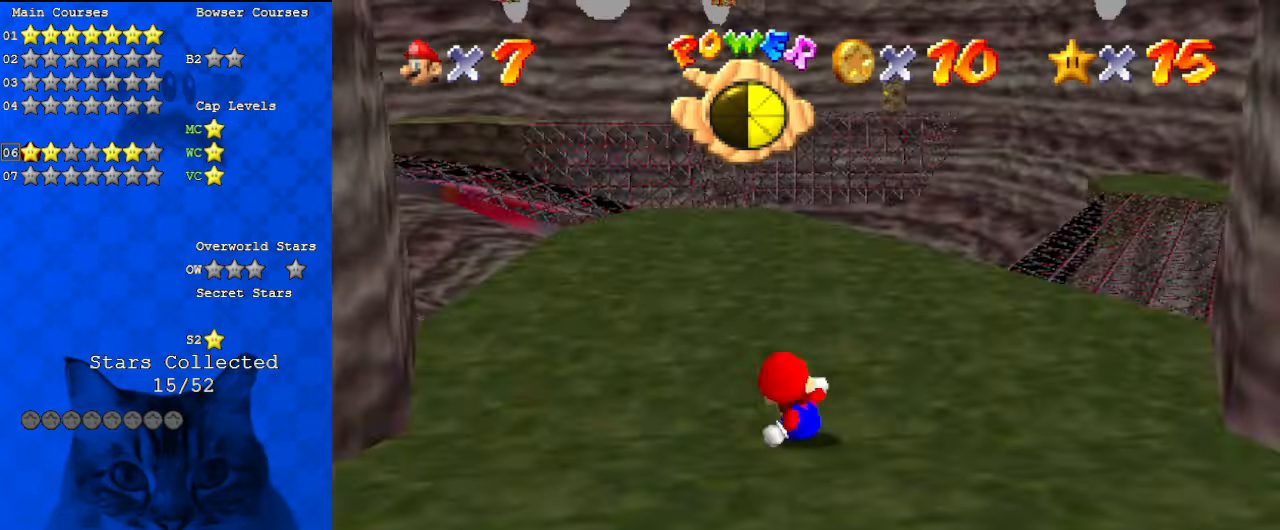
{"keys": ["shift"], "events": [[433, "shift", "down"]]}
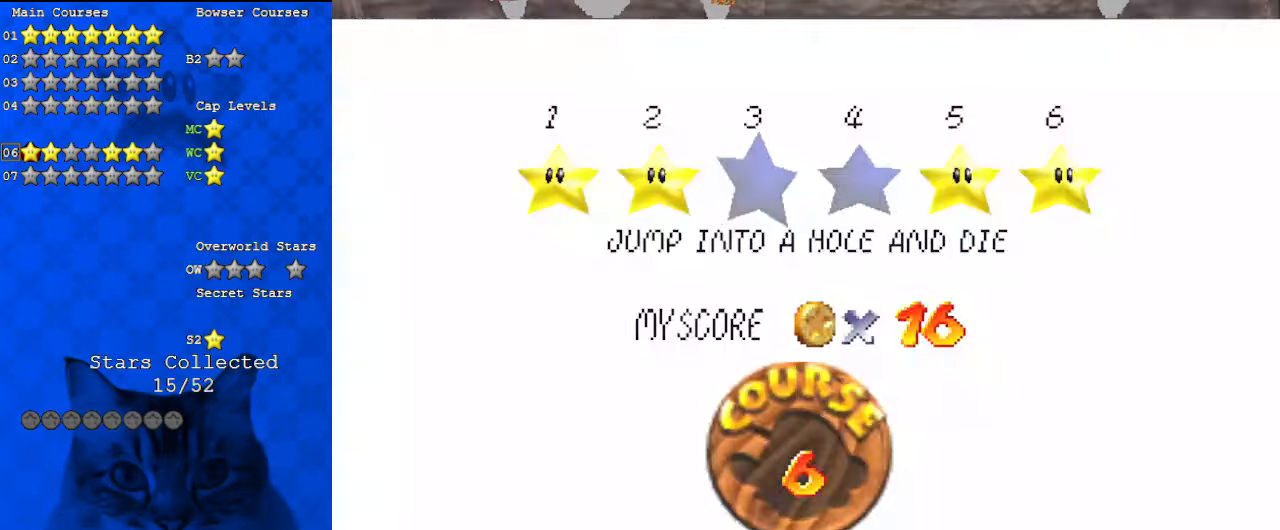
{"keys": ["up"], "events": [[67, "shift", "up"], [133, "shift", "down"], [300, "shift", "up"], [400, "up", "down"]]}
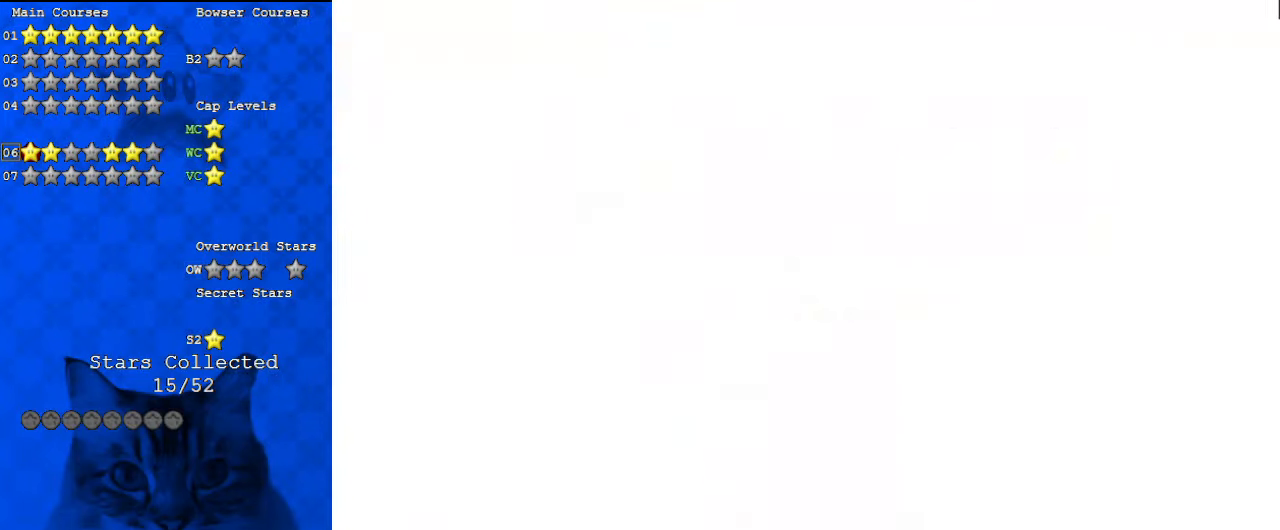
{"keys": ["c", "up"], "events": [[267, "c", "down"]]}
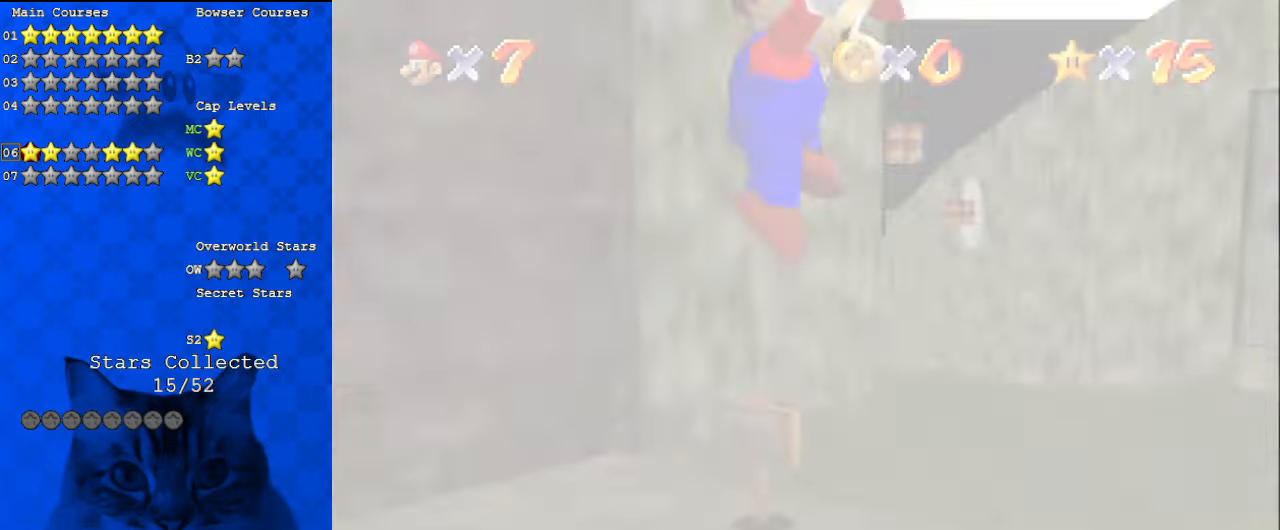
{"keys": ["up"], "events": [[67, "c", "up"], [133, "up", "up"], [467, "up", "down"]]}
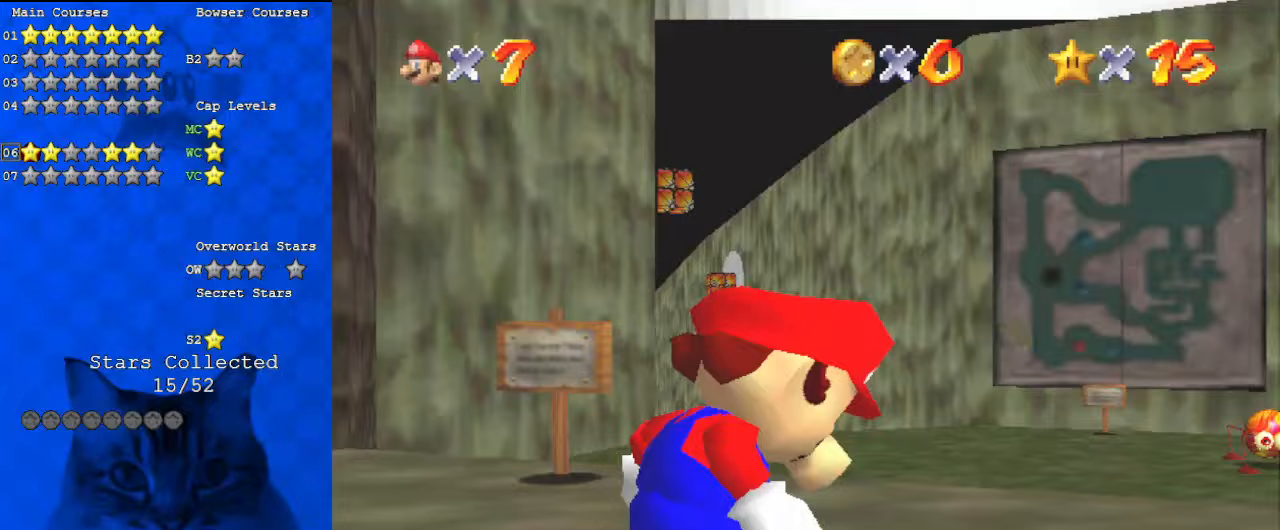
{"keys": ["shift", "up"], "events": [[433, "shift", "down"]]}
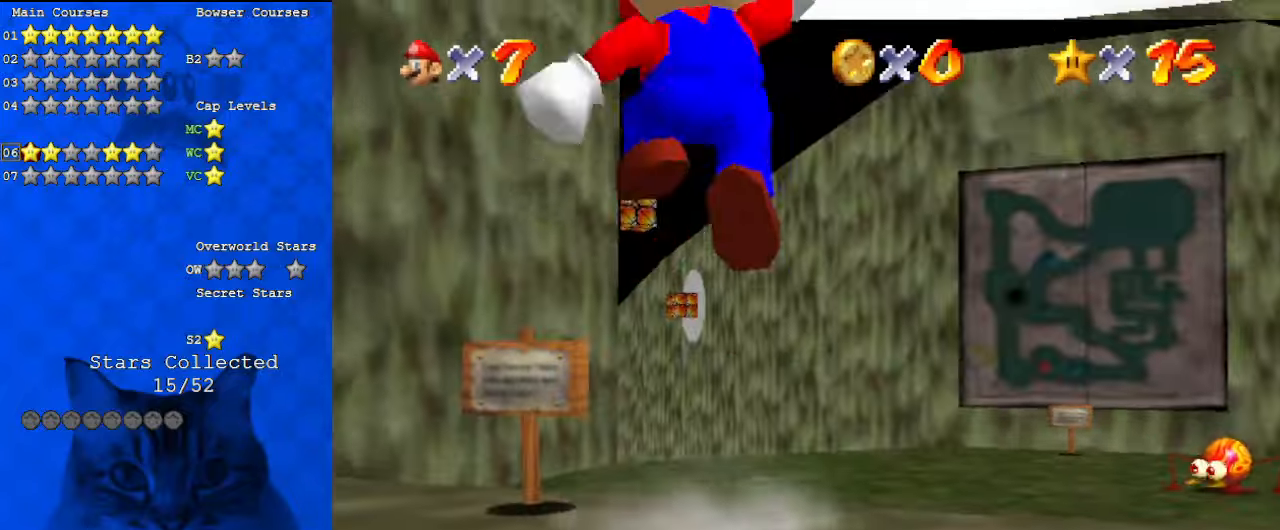
{"keys": ["up"], "events": [[100, "shift", "up"]]}
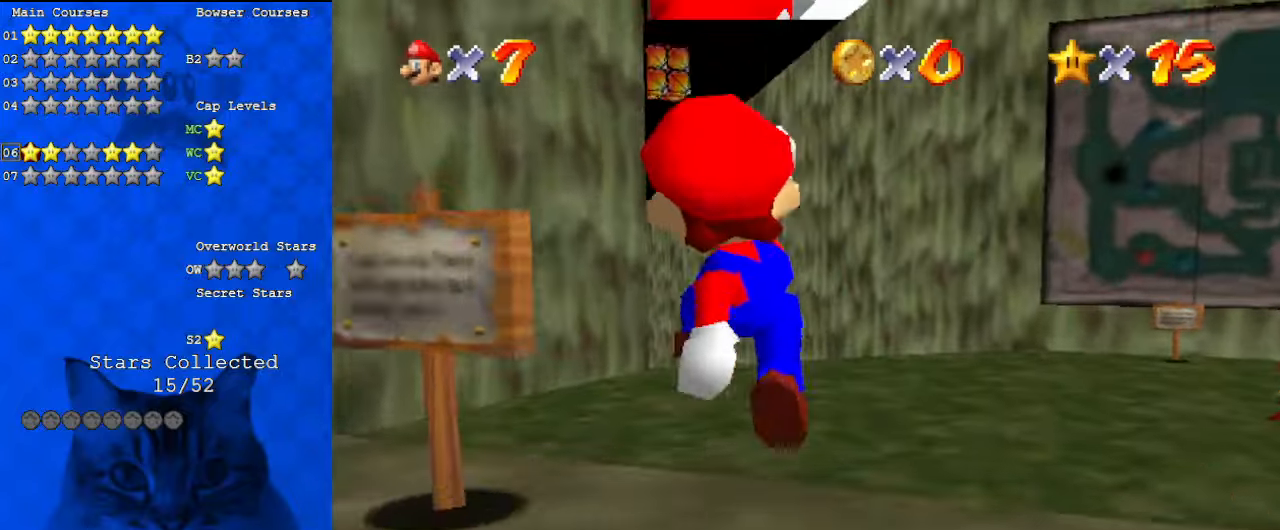
{"keys": ["up"], "events": [[33, "ctrl", "down"], [133, "shift", "down"], [200, "ctrl", "up"], [200, "shift", "up"], [300, "ctrl", "down"], [300, "shift", "down"], [500, "ctrl", "up"], [500, "shift", "up"]]}
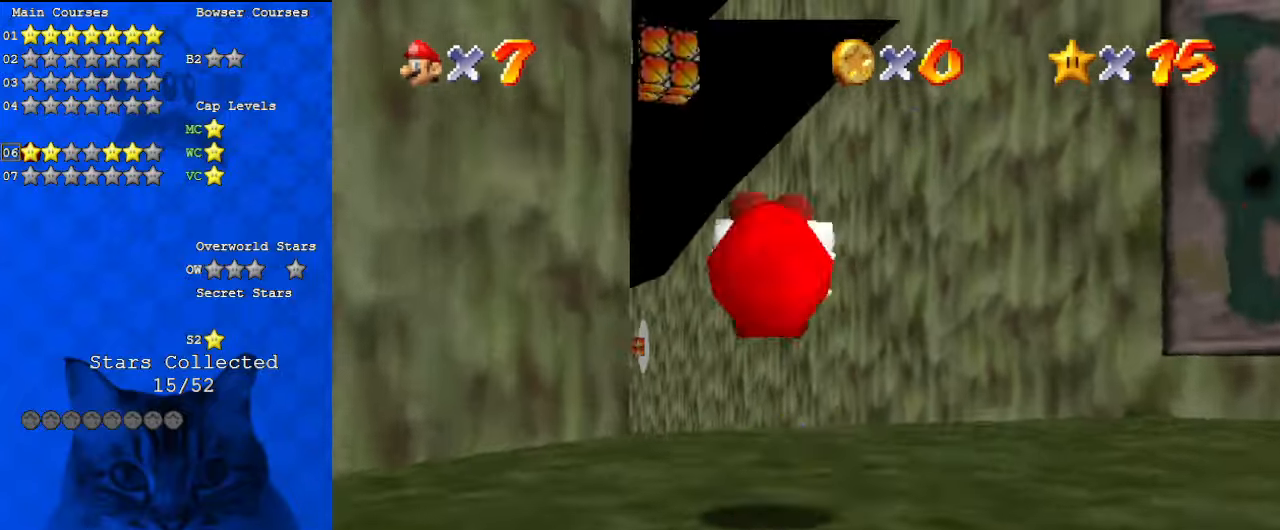
{"keys": ["ctrl", "up"], "events": [[400, "ctrl", "down"], [400, "left", "down"], [467, "left", "up"]]}
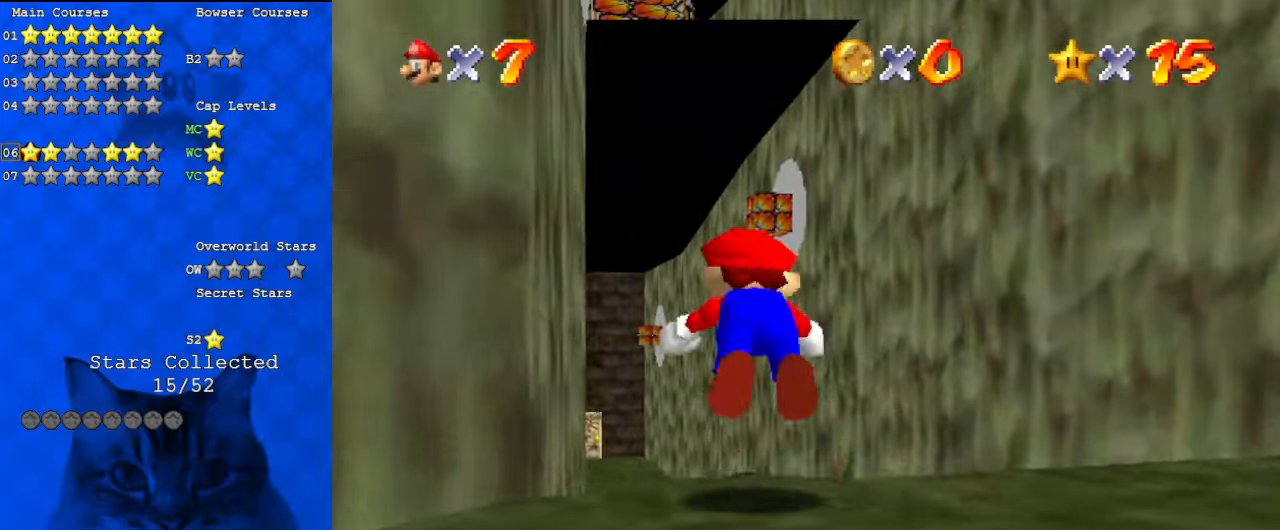
{"keys": ["ctrl", "shift", "up"], "events": [[100, "ctrl", "up"], [467, "ctrl", "down"], [467, "shift", "down"]]}
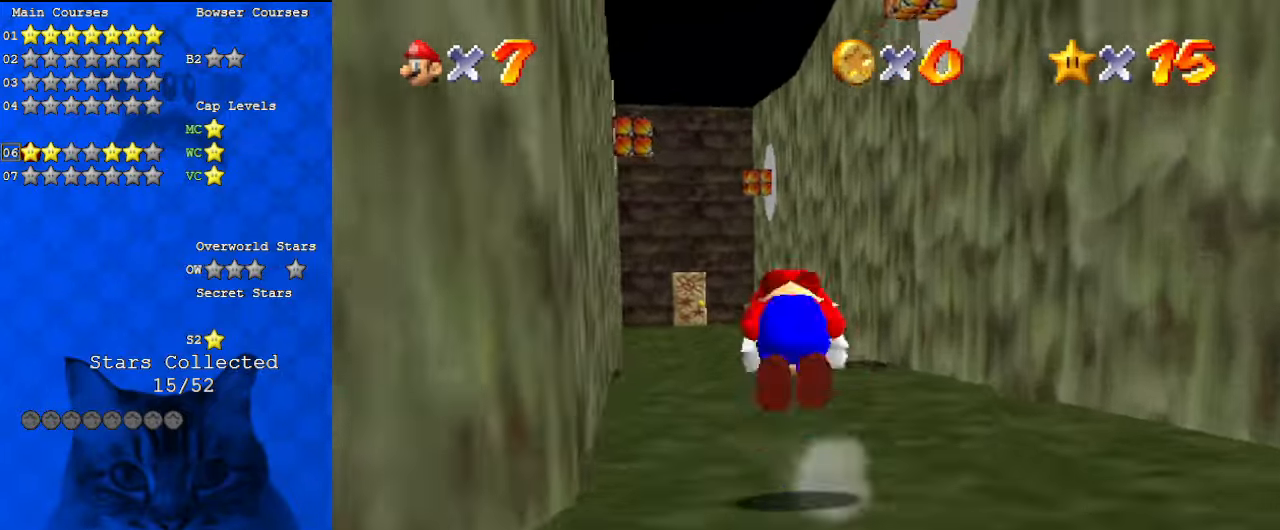
{"keys": ["left", "up"], "events": [[133, "ctrl", "up"], [200, "left", "down"], [200, "shift", "up"]]}
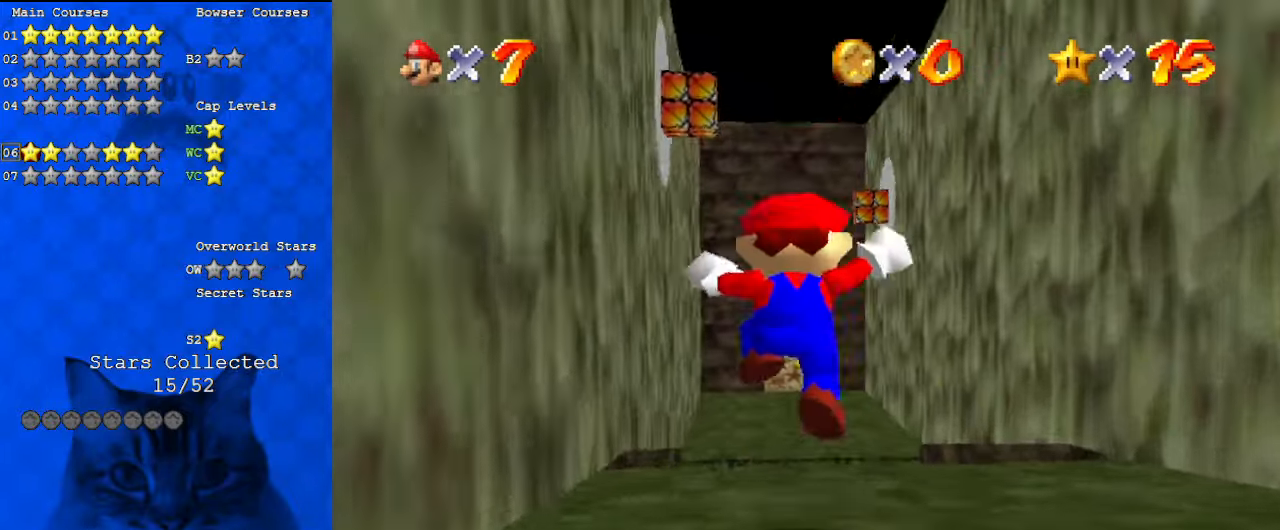
{"keys": ["up"], "events": [[67, "left", "up"], [167, "ctrl", "down"], [167, "shift", "down"], [333, "ctrl", "up"], [333, "shift", "up"]]}
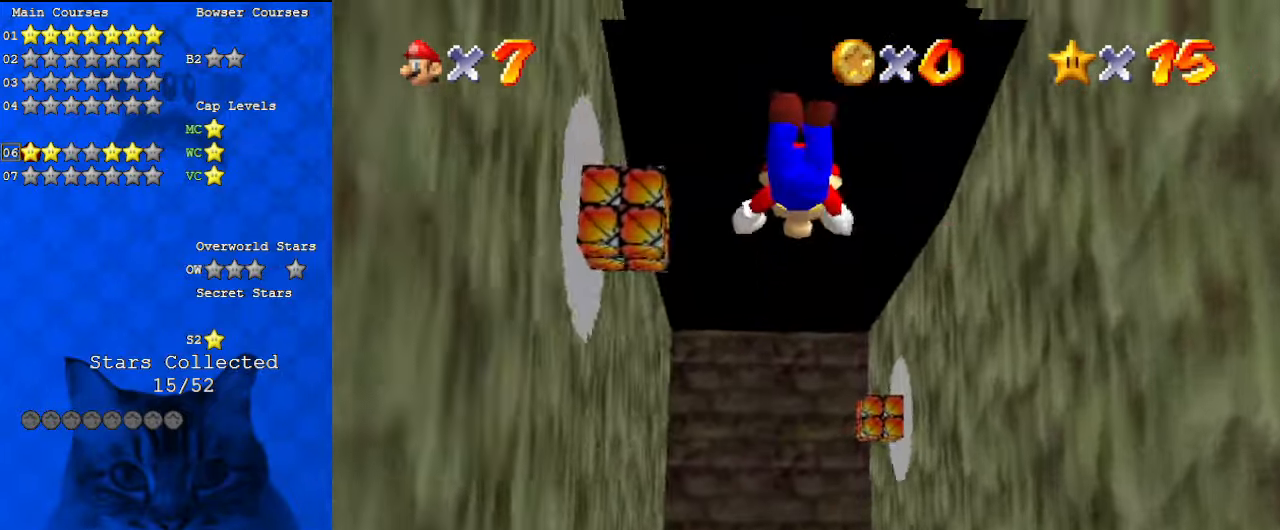
{"keys": ["up"], "events": []}
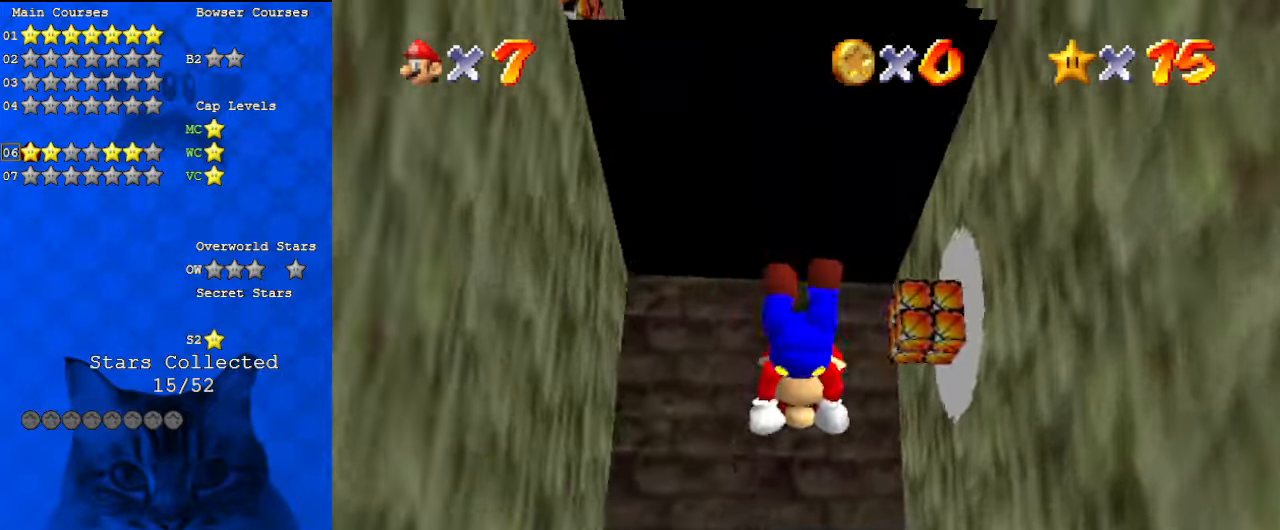
{"keys": ["left", "up"], "events": [[267, "shift", "down"], [300, "ctrl", "down"], [467, "ctrl", "up"], [467, "left", "down"], [467, "shift", "up"]]}
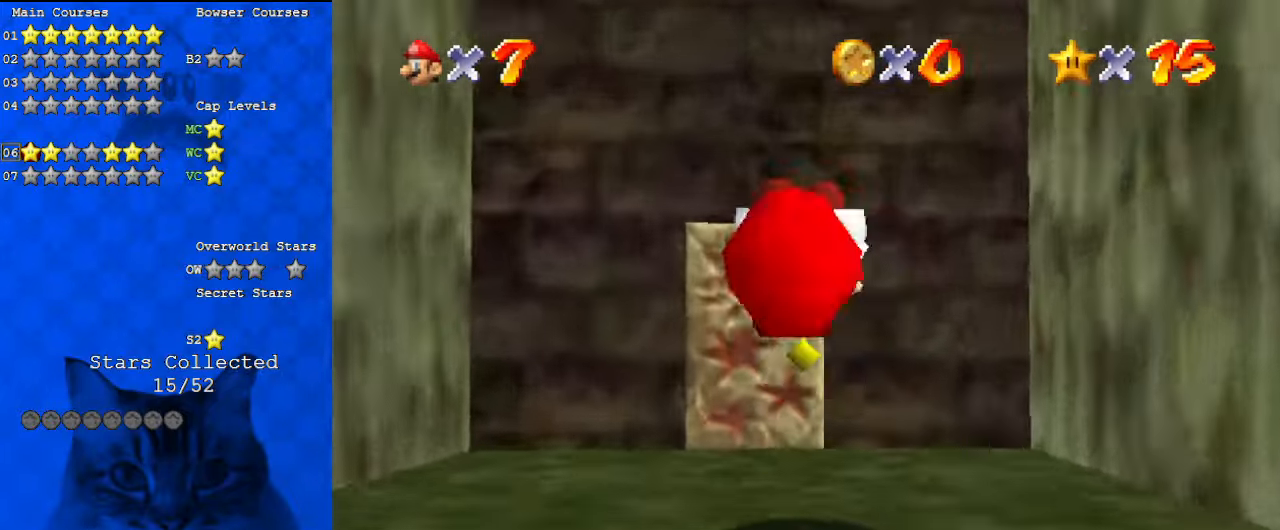
{"keys": ["up"], "events": [[267, "left", "up"]]}
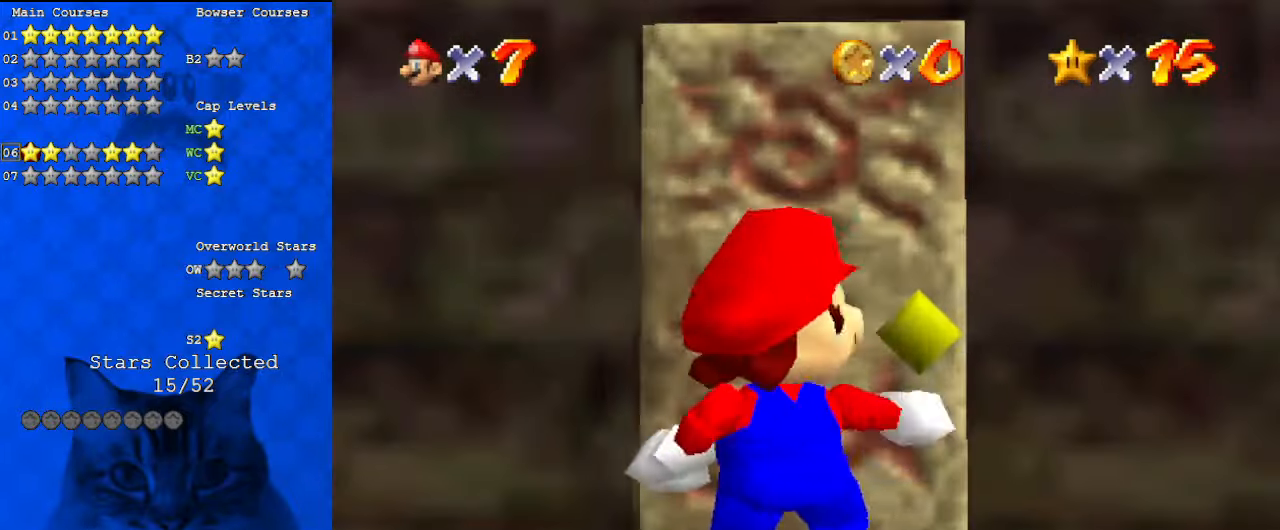
{"keys": ["up"], "events": []}